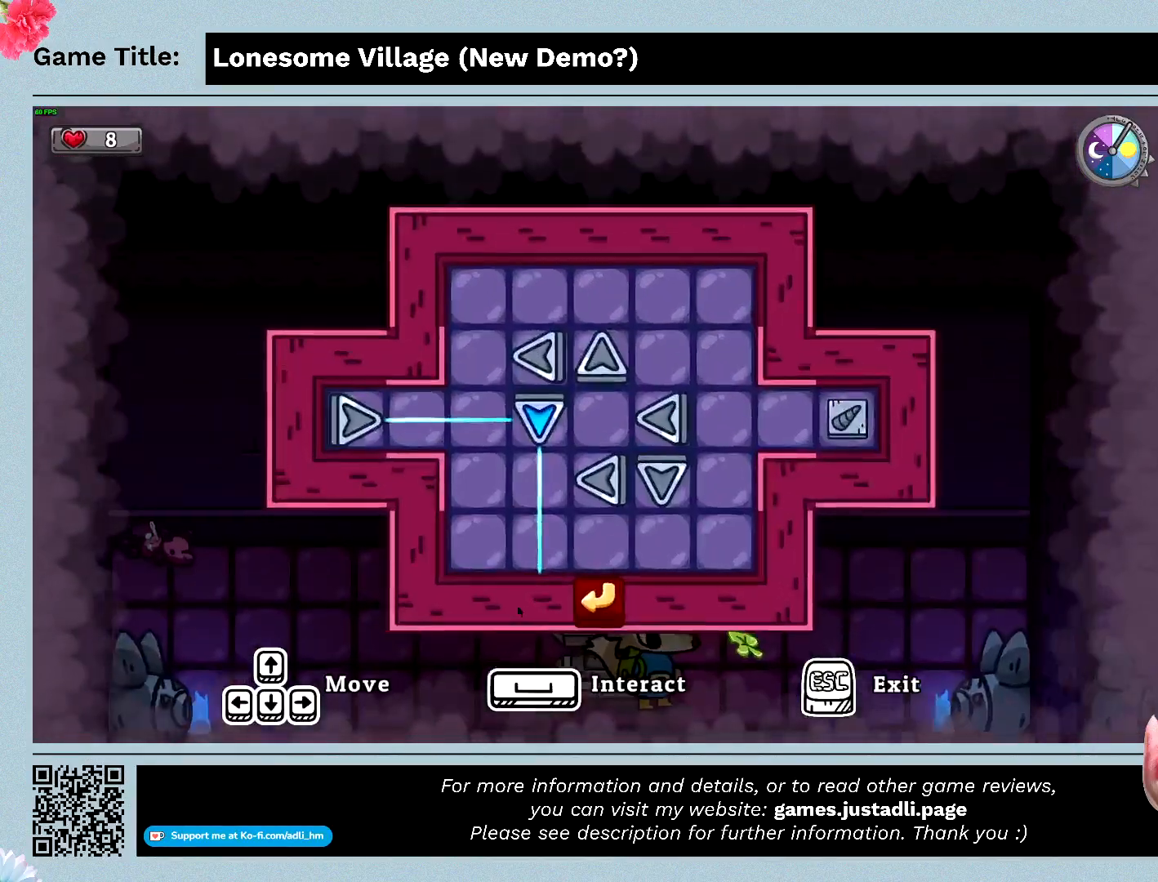
Gameplay with keyboard and mouse; each line is a JSON object with the keys and mouse buttons held at the frame after it. "events" lists presses ("down") and releases ("up") of "0", "1", "2", "3", "4", "5", "6", "7", "8", "9", "a", "alt", "b", "c", "caps_lock", "ctrl", "d", "down", "e", "escape", "f", "f1", "f2", "f3", "f4", "f5", "f6", "f7", "f8", "g", "h", "i", "j", "k", "l", "left", "m", "n", "o", "p", "q", "r", "return", "right", "s", "shift", "space", "t", "tab", "tilde", "u", "up", "v", "w", "x", "y", "z", "mouse_left", "mouse_wheel" and "mouse_right" between this image and that frame as [ms after this image, input, new state], when the widget could be followed in between. "mouse_left", "mouse_wheel", "mouse_right" = the "left", "wheel", "right" buttons of the "mouse" list. No other keys are recorded. "wheel" means that the mouse wheel is clicked or scrolled. Mouse movement is not recorded.
{"keys": [], "mouse": [], "events": []}
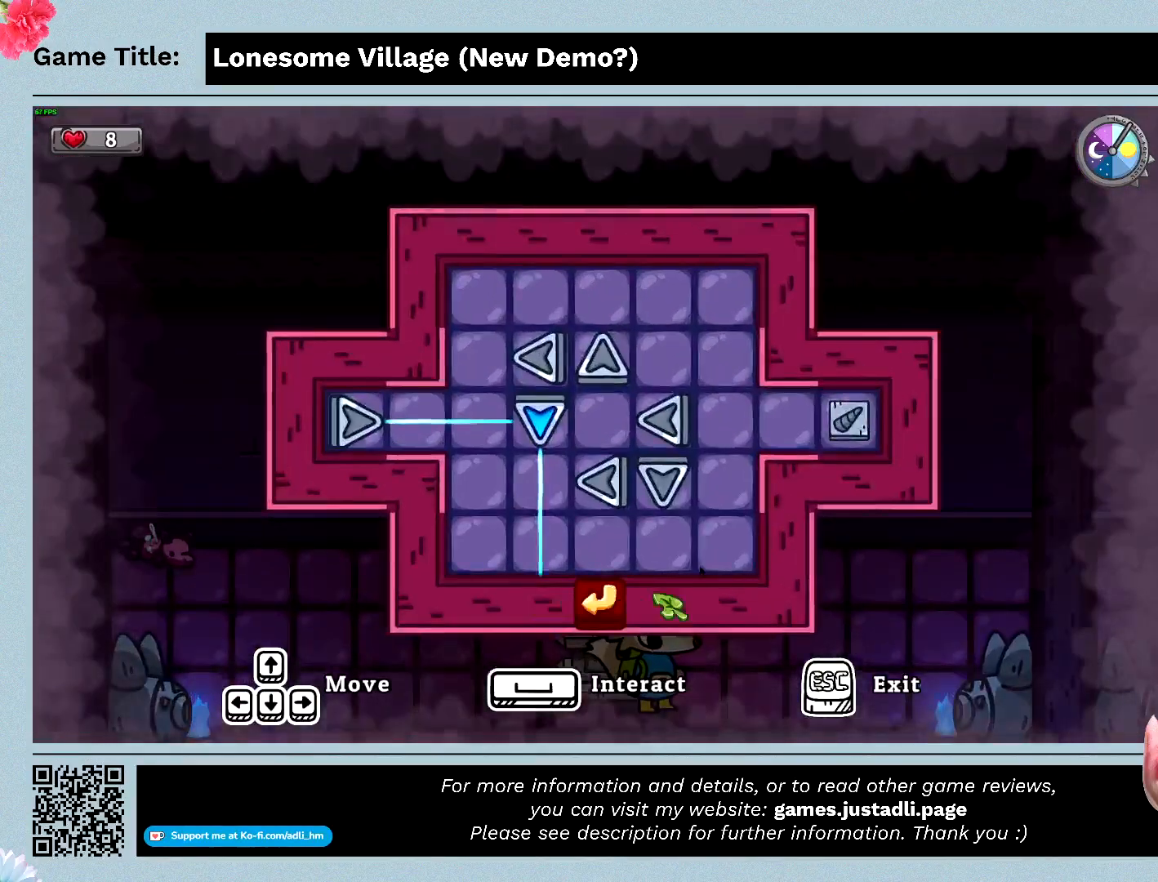
{"keys": [], "mouse": [], "events": []}
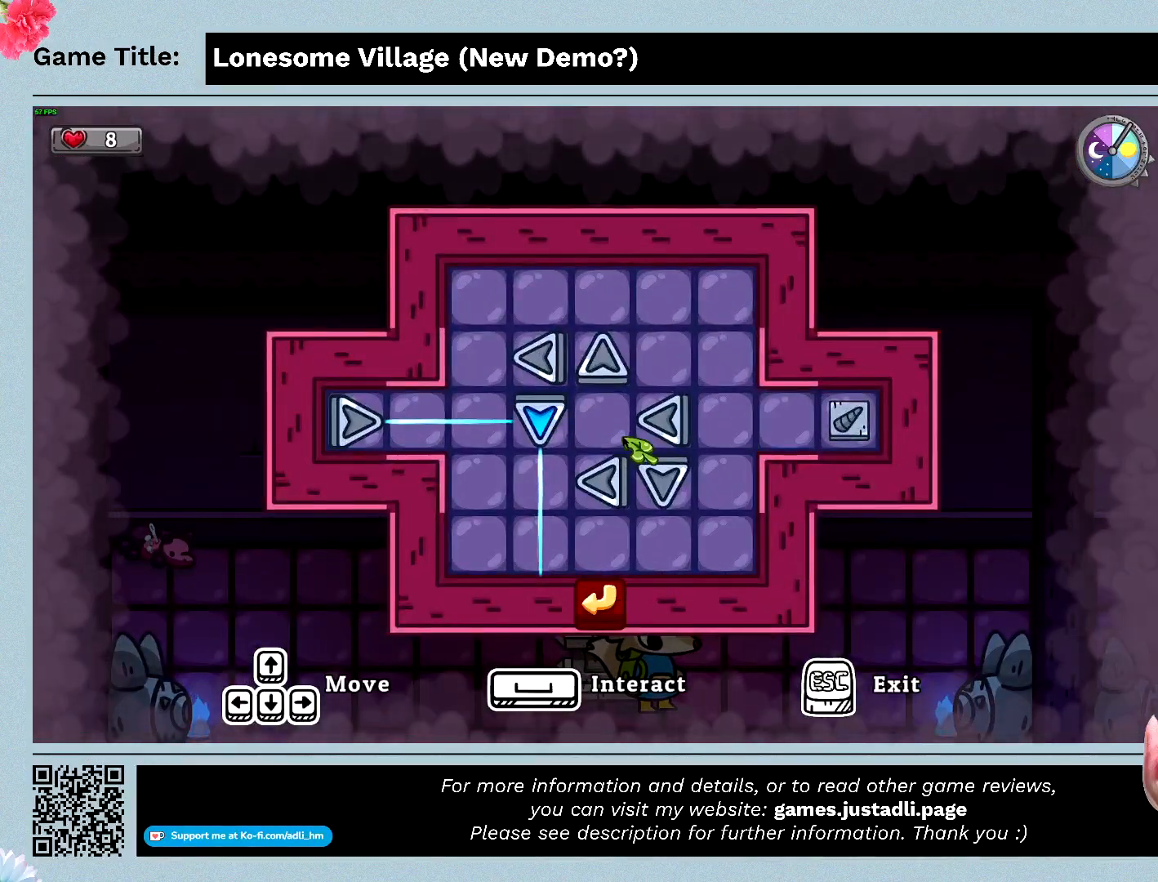
{"keys": [], "mouse": [], "events": []}
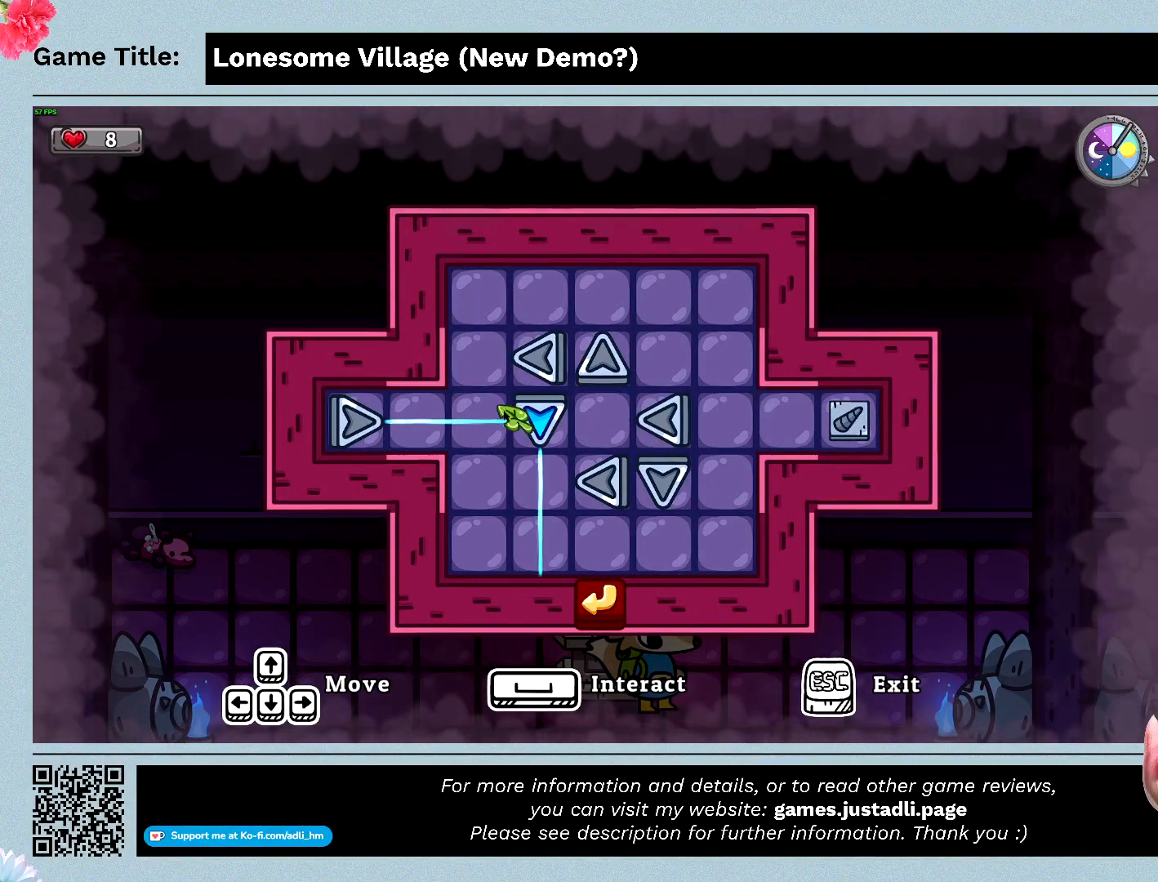
{"keys": [], "mouse": [], "events": []}
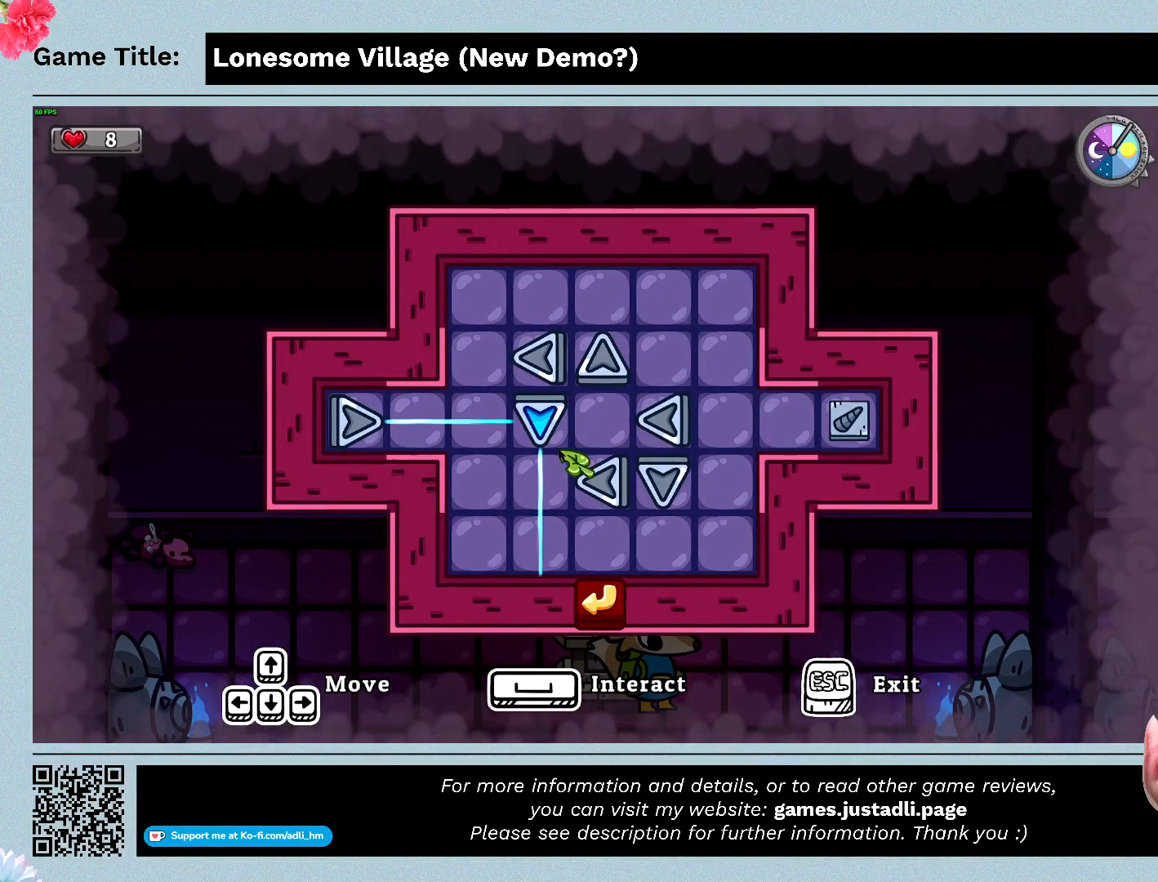
{"keys": [], "mouse": ["left"], "events": [[266, "mouse_left", "down"]]}
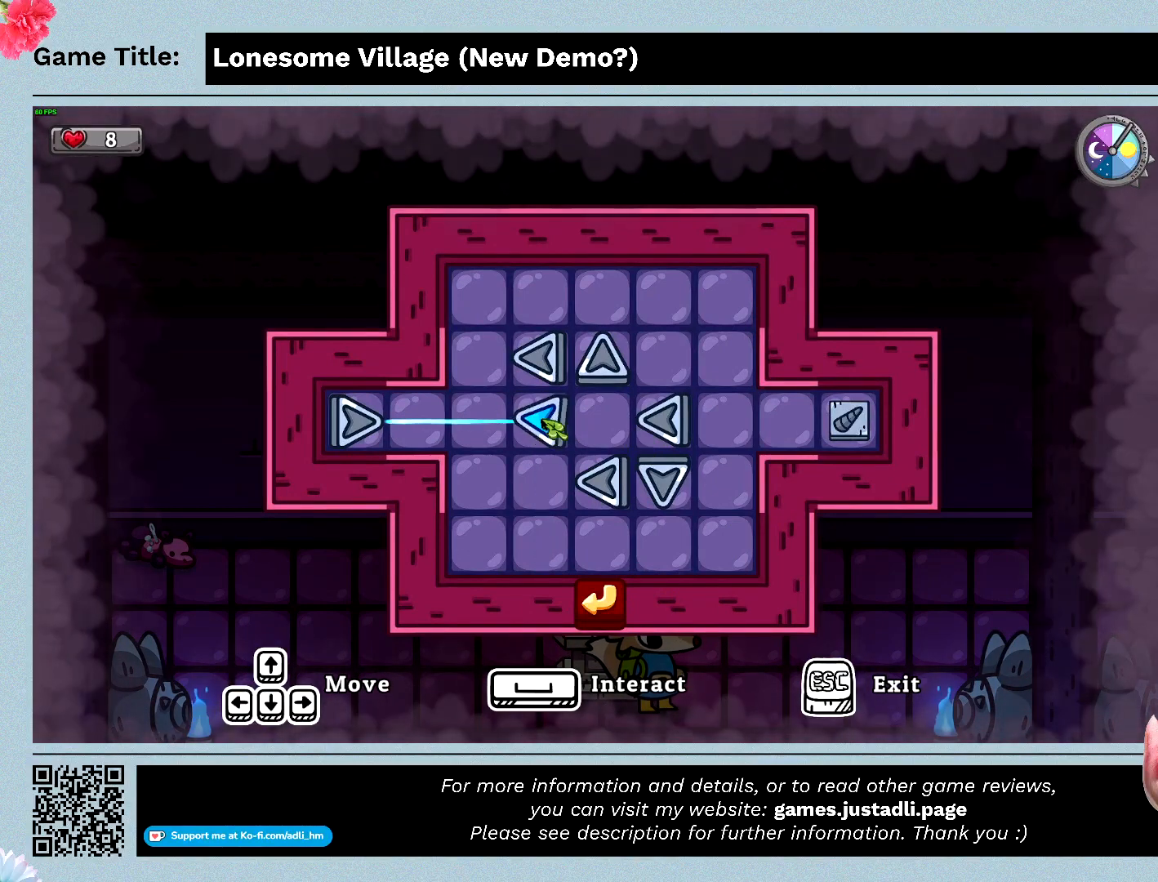
{"keys": [], "mouse": ["left"], "events": [[66, "mouse_left", "up"], [266, "mouse_left", "down"]]}
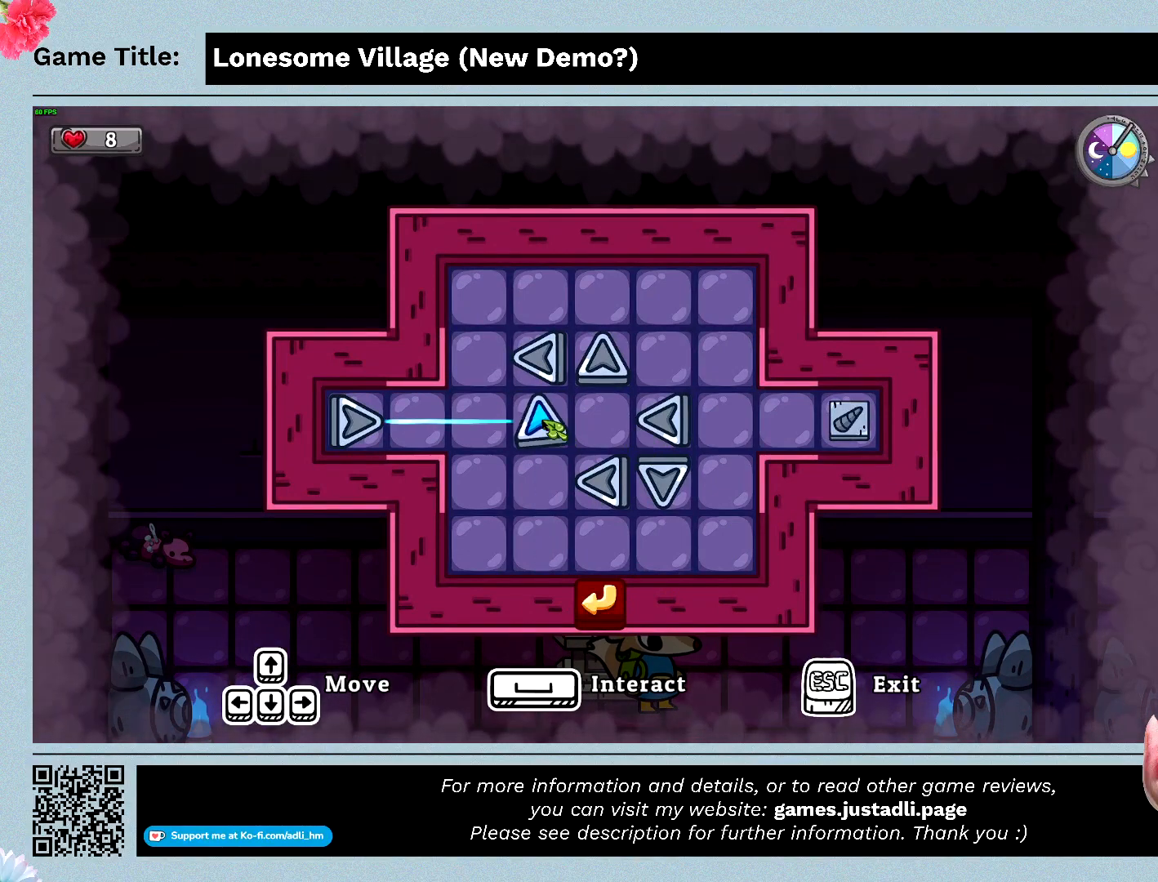
{"keys": [], "mouse": [], "events": [[66, "mouse_left", "up"]]}
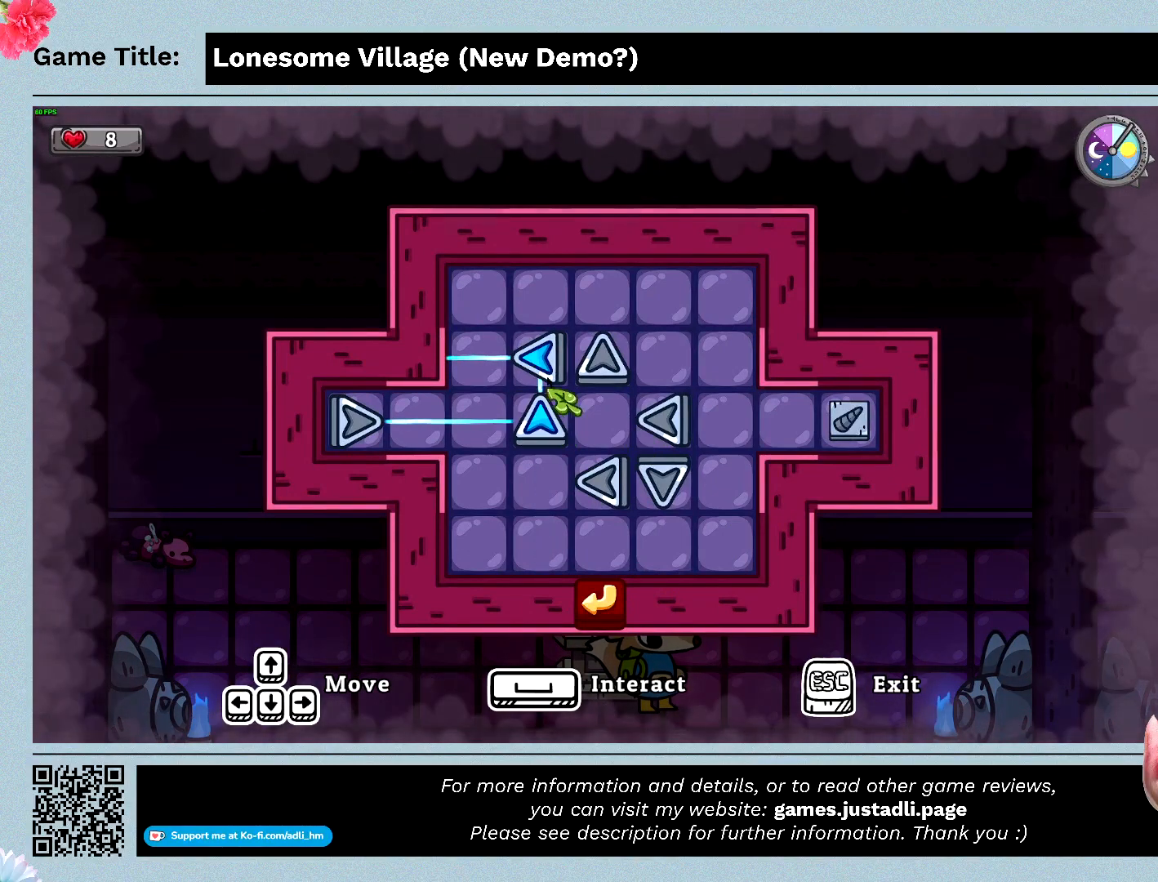
{"keys": [], "mouse": ["left"], "events": [[366, "mouse_left", "down"]]}
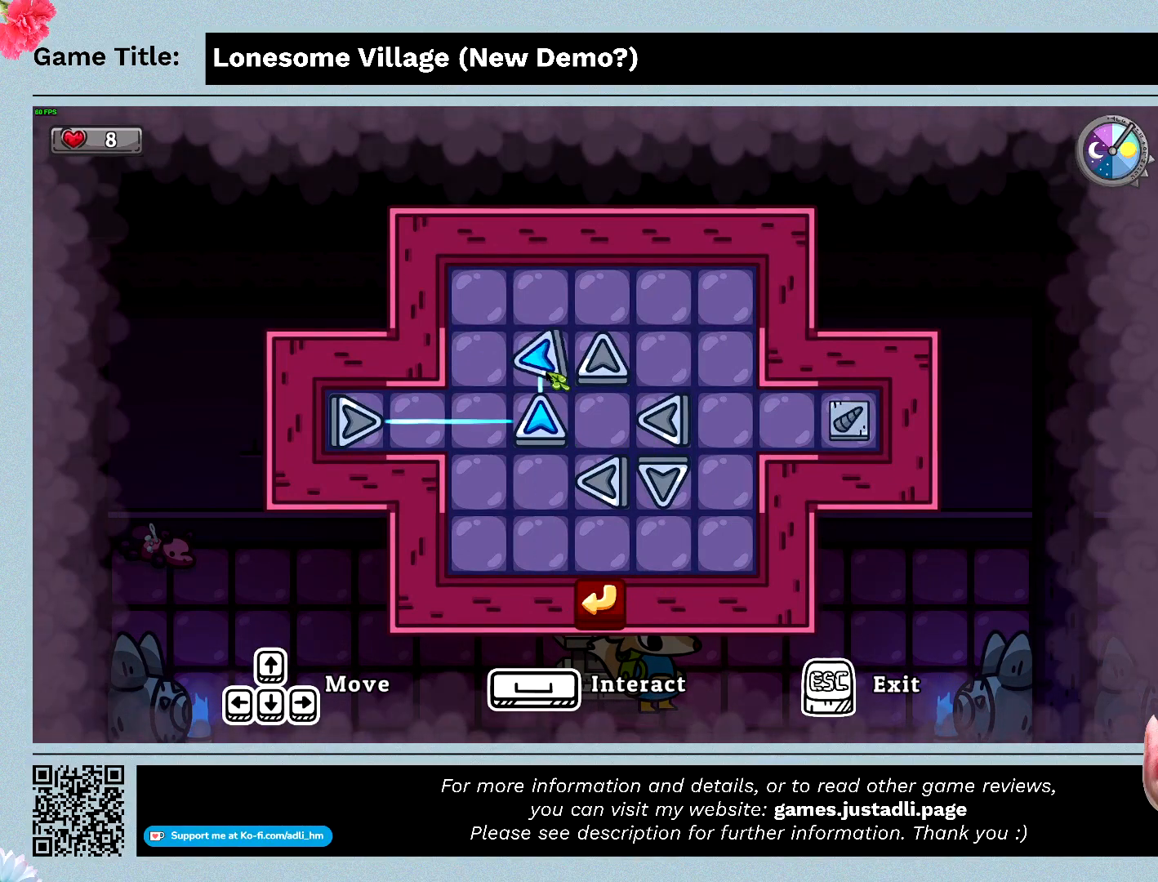
{"keys": [], "mouse": [], "events": [[466, "mouse_left", "up"]]}
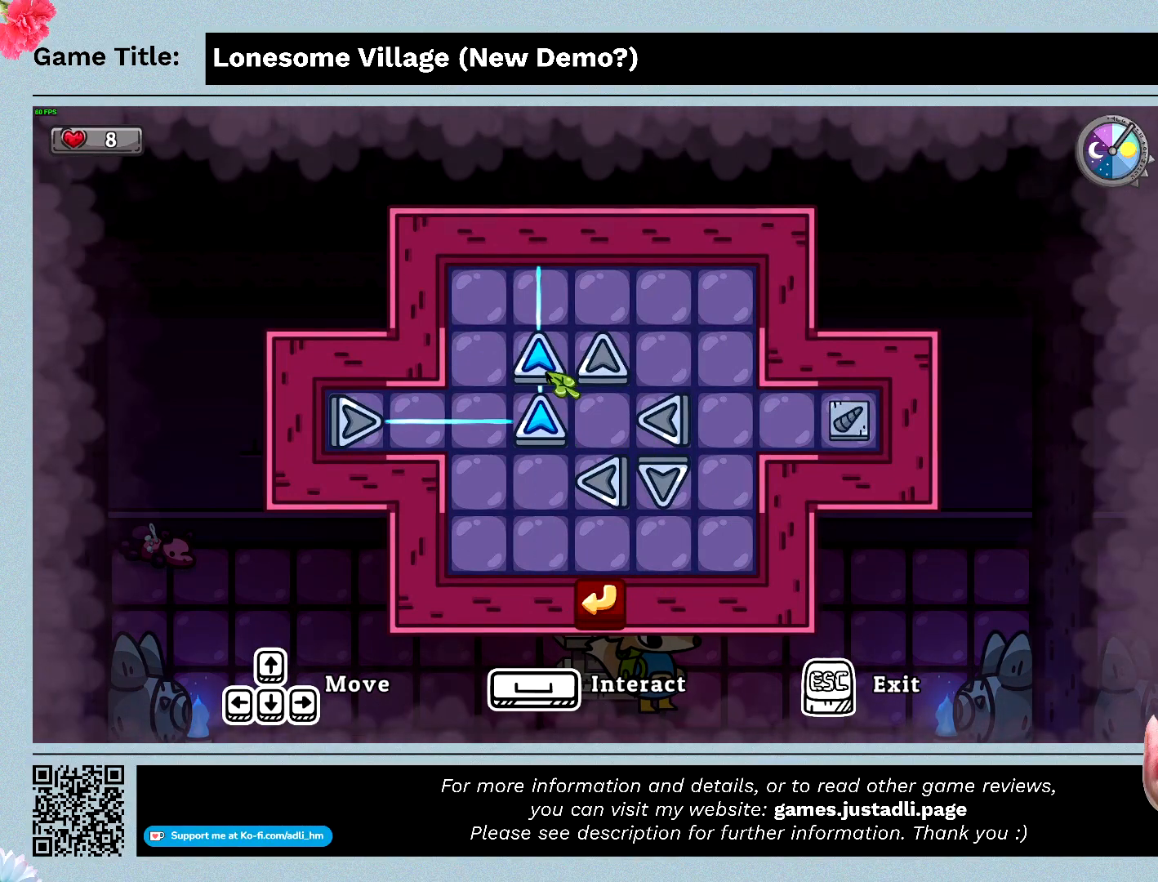
{"keys": [], "mouse": [], "events": [[100, "mouse_left", "down"], [433, "mouse_left", "up"]]}
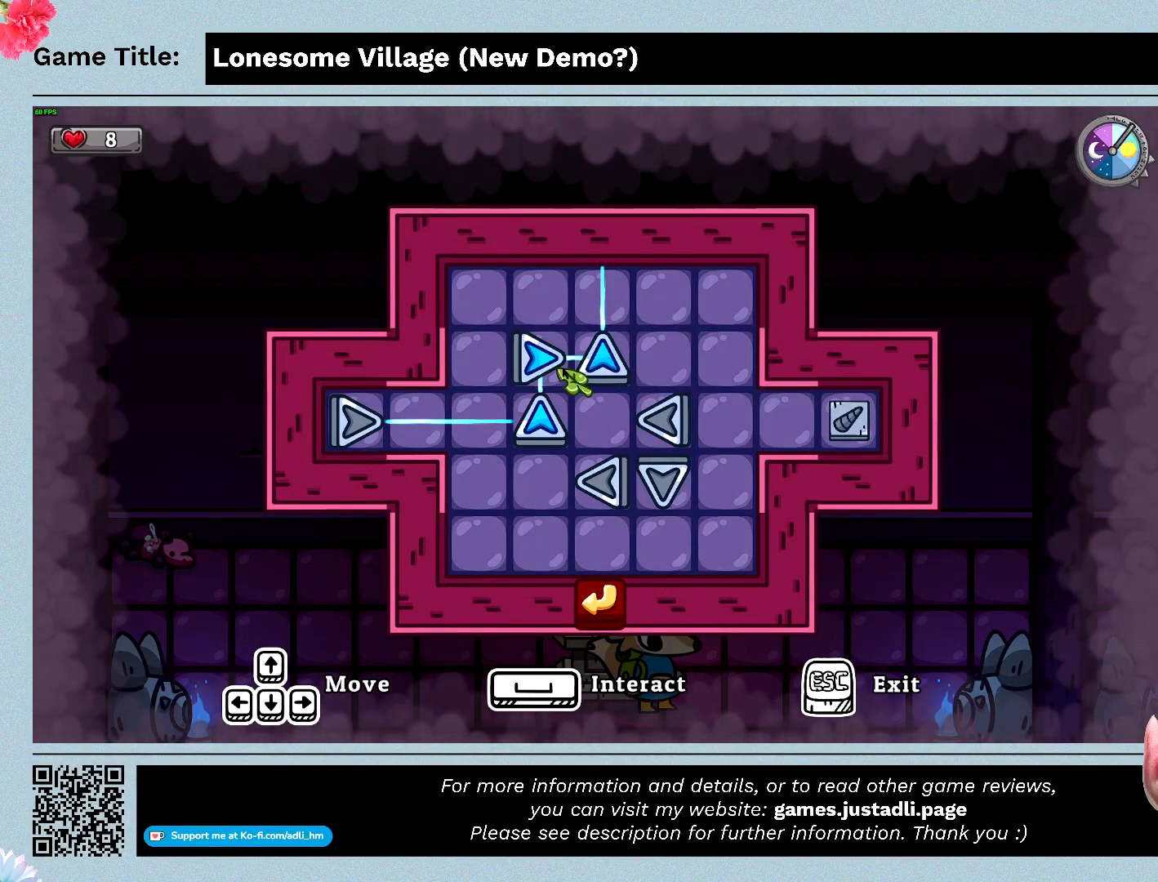
{"keys": [], "mouse": ["left"], "events": [[200, "mouse_left", "down"]]}
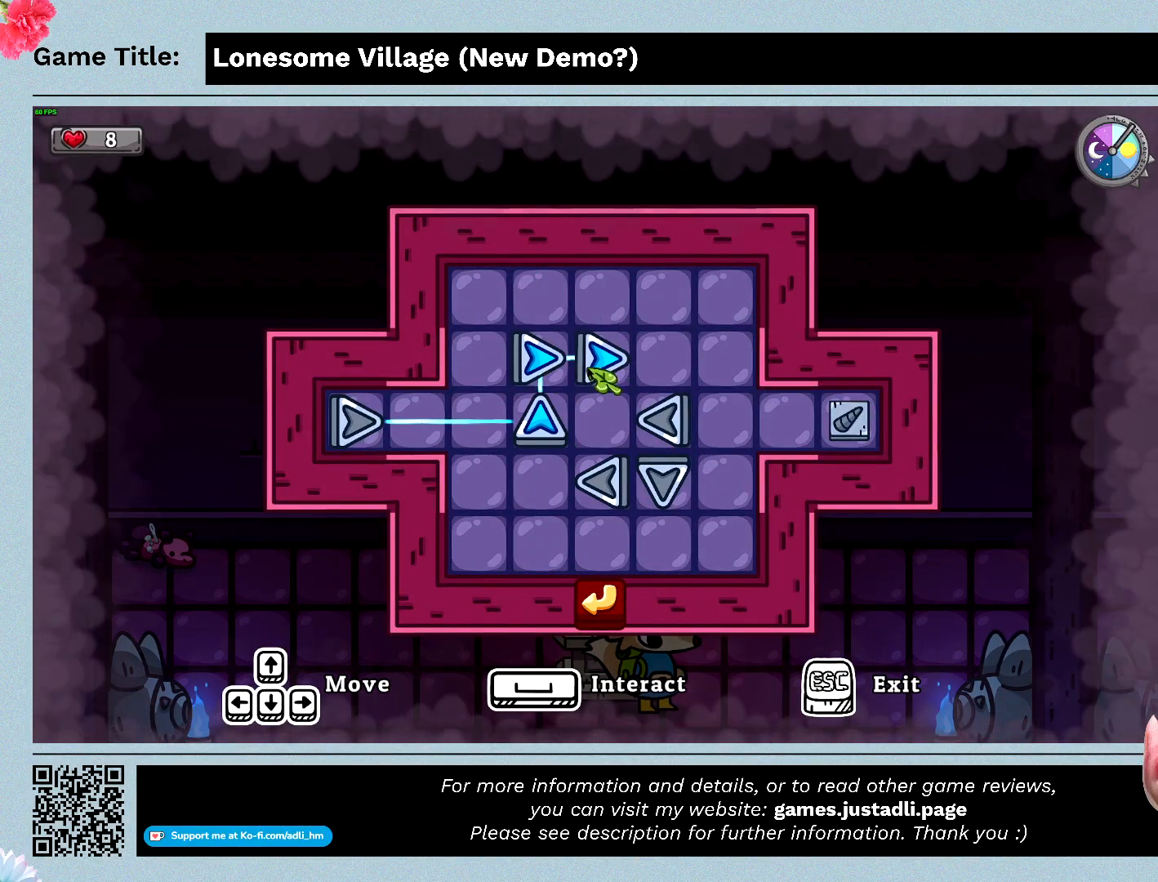
{"keys": [], "mouse": ["left"], "events": [[33, "mouse_left", "up"], [233, "mouse_left", "down"]]}
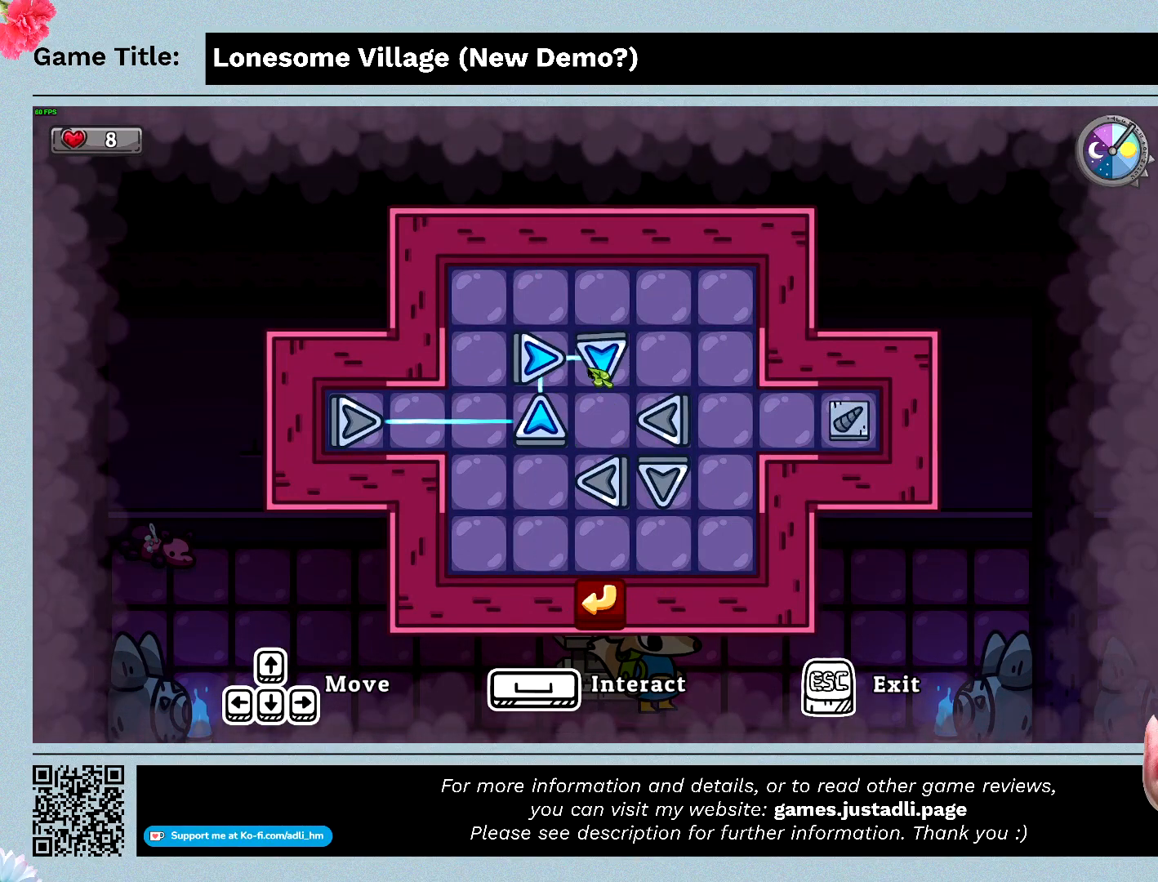
{"keys": [], "mouse": [], "events": [[33, "mouse_left", "up"]]}
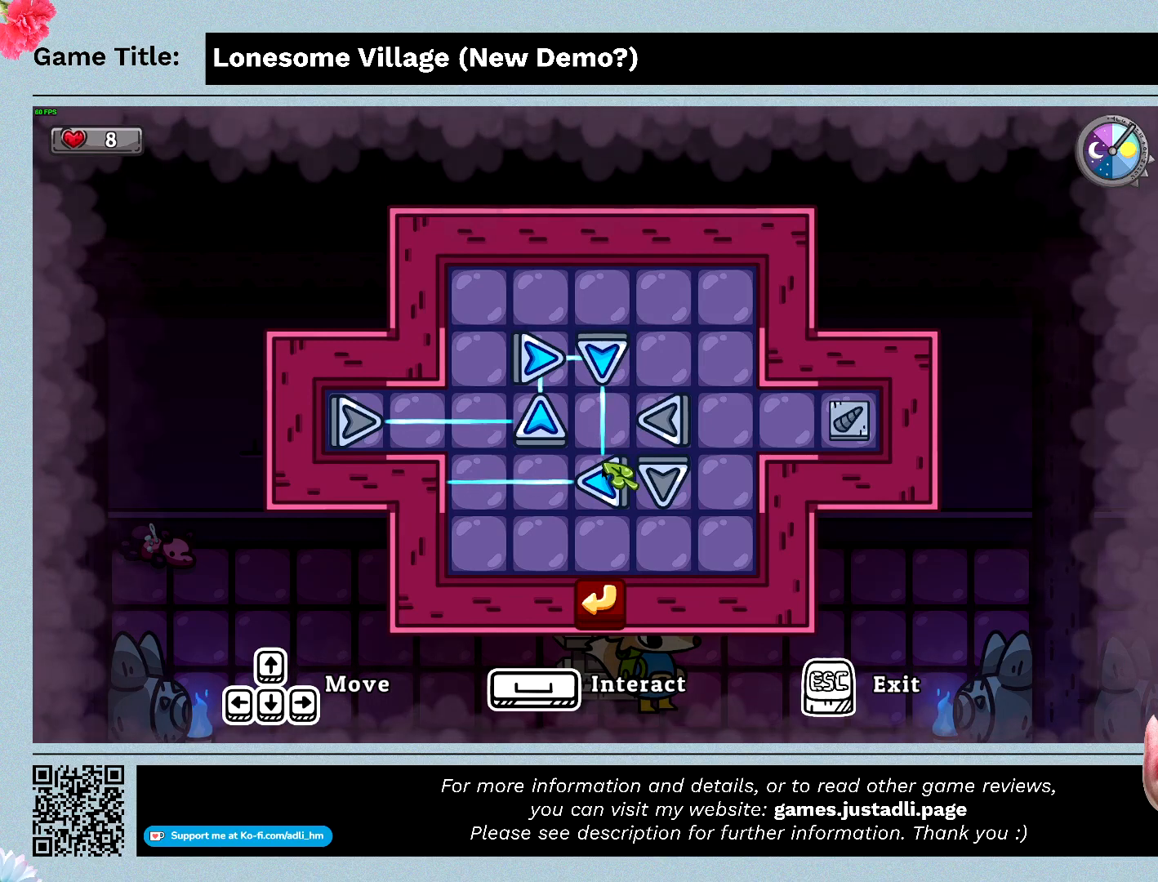
{"keys": [], "mouse": [], "events": [[100, "mouse_left", "down"], [366, "mouse_left", "up"]]}
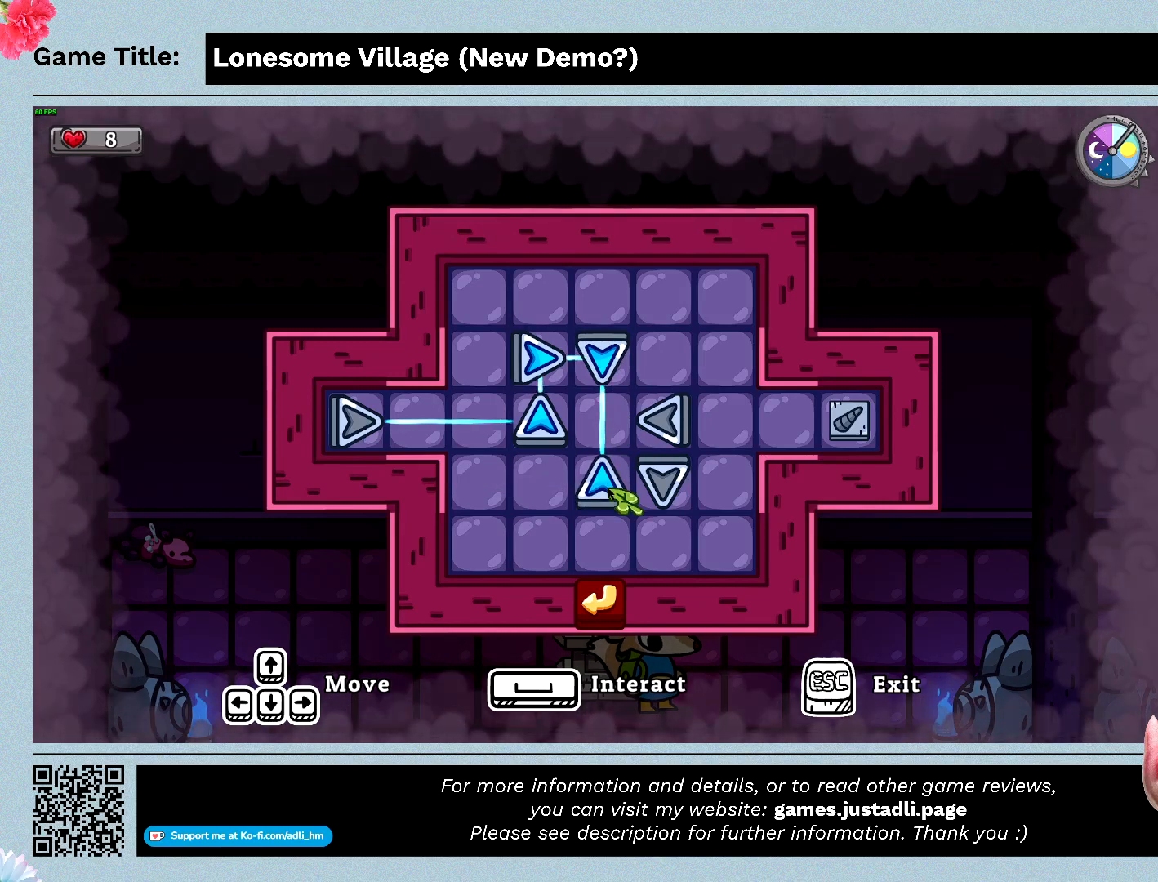
{"keys": [], "mouse": [], "events": [[66, "mouse_left", "down"], [400, "mouse_left", "up"]]}
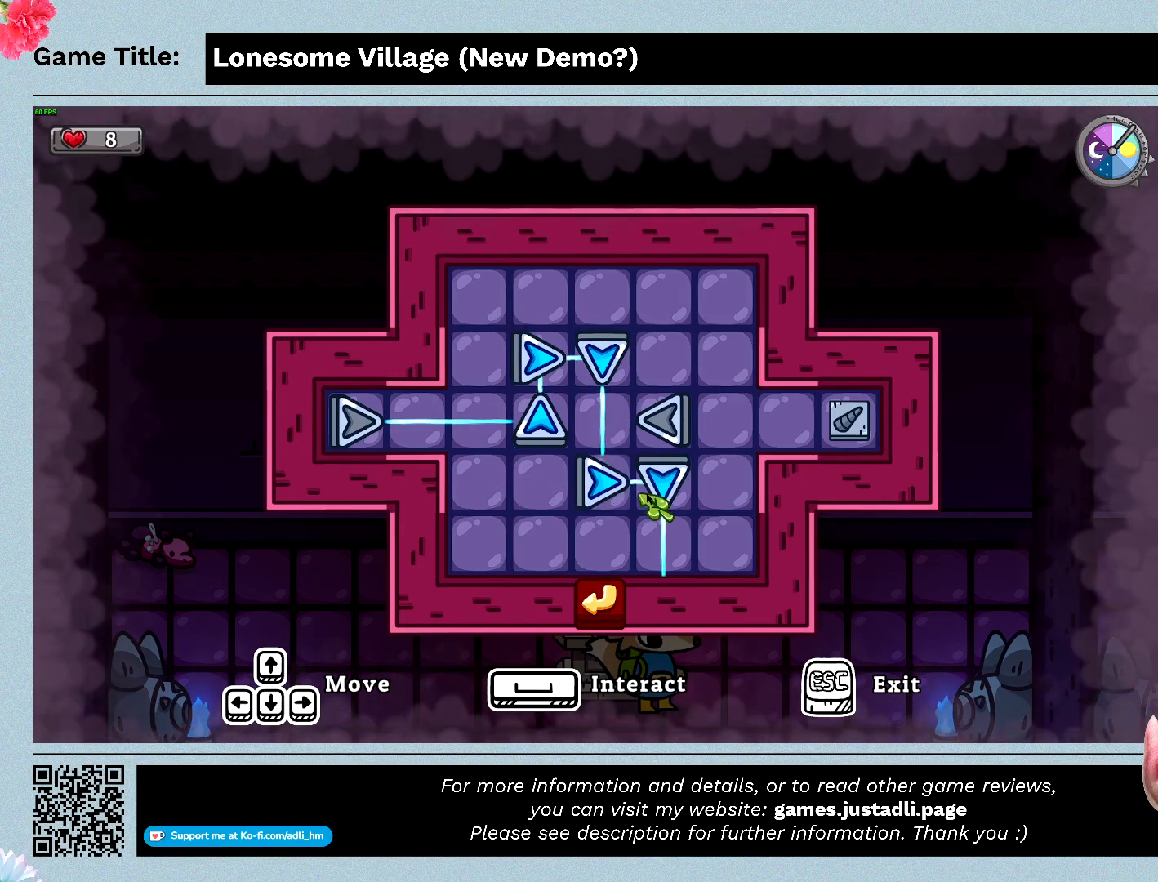
{"keys": [], "mouse": [], "events": [[66, "mouse_left", "down"], [366, "mouse_left", "up"]]}
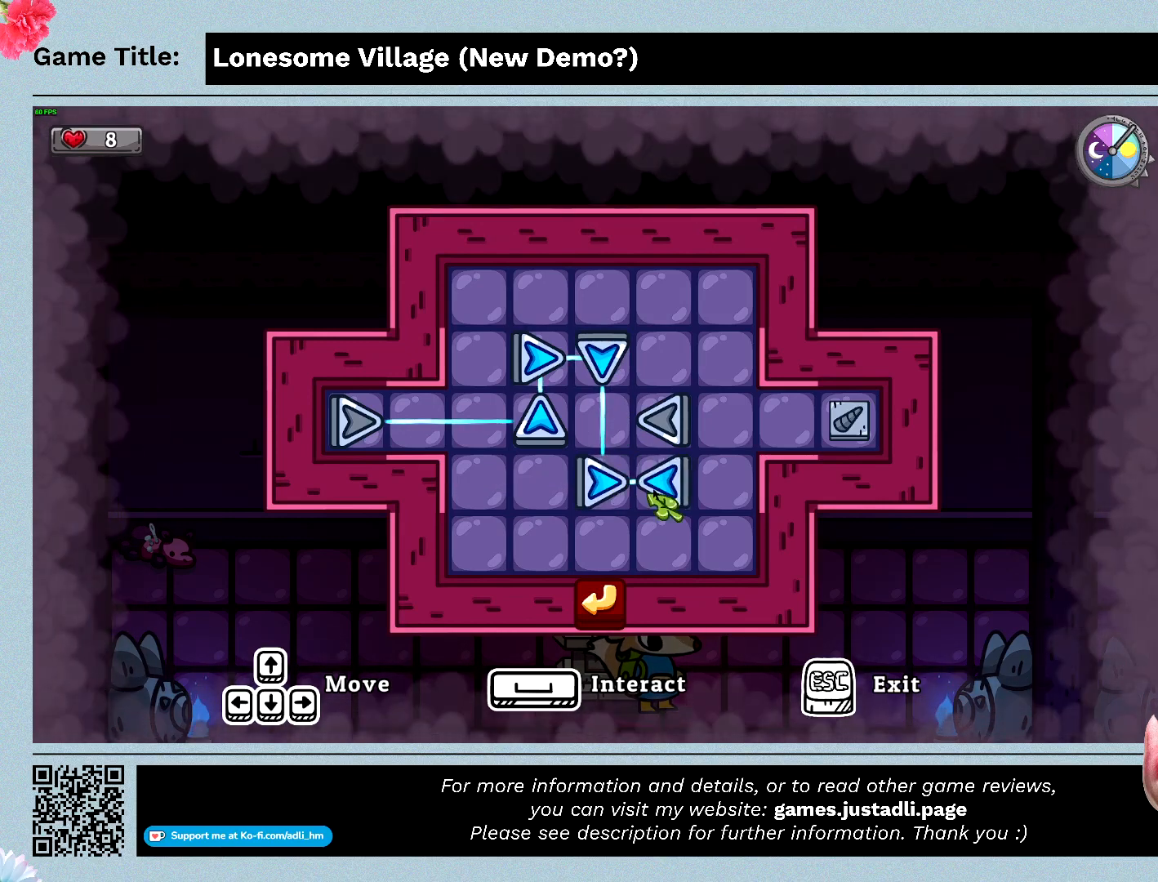
{"keys": [], "mouse": [], "events": [[166, "mouse_left", "down"], [466, "mouse_left", "up"]]}
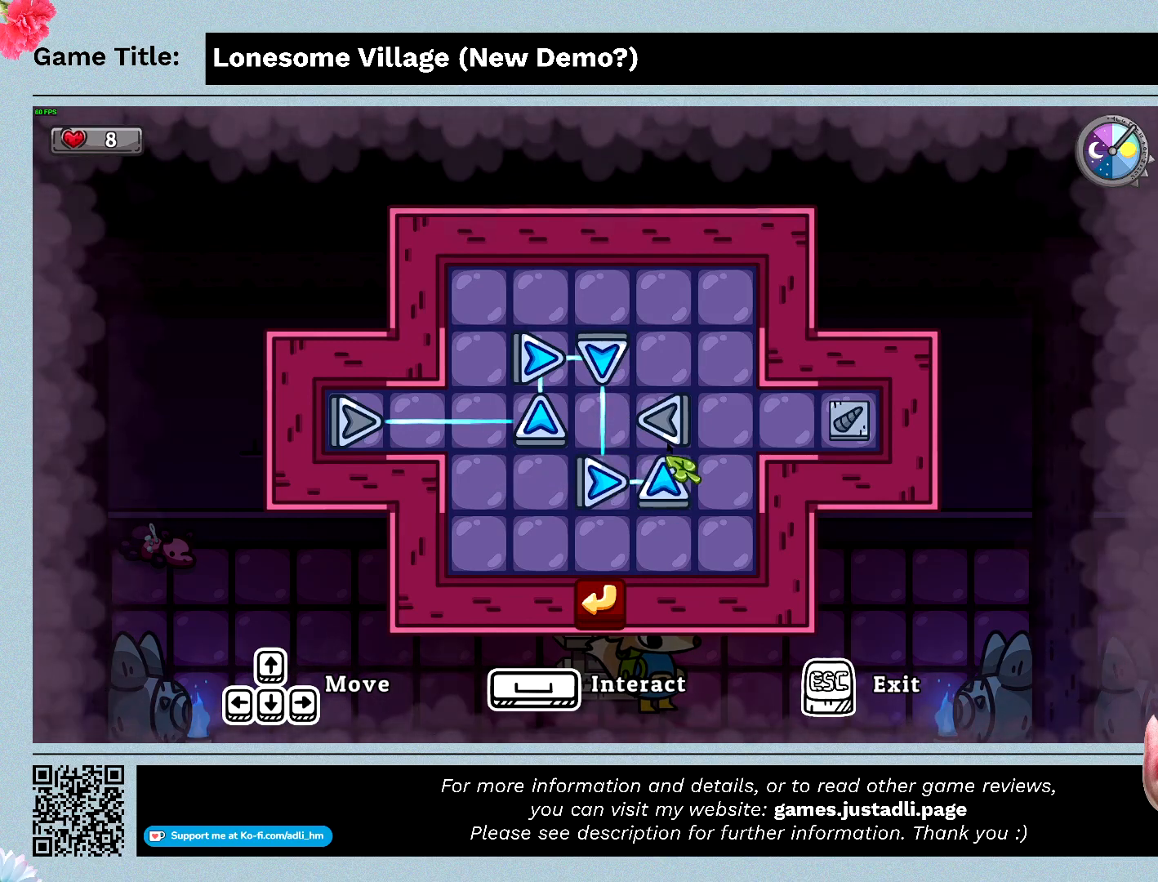
{"keys": [], "mouse": [], "events": [[233, "mouse_left", "down"], [500, "mouse_left", "up"]]}
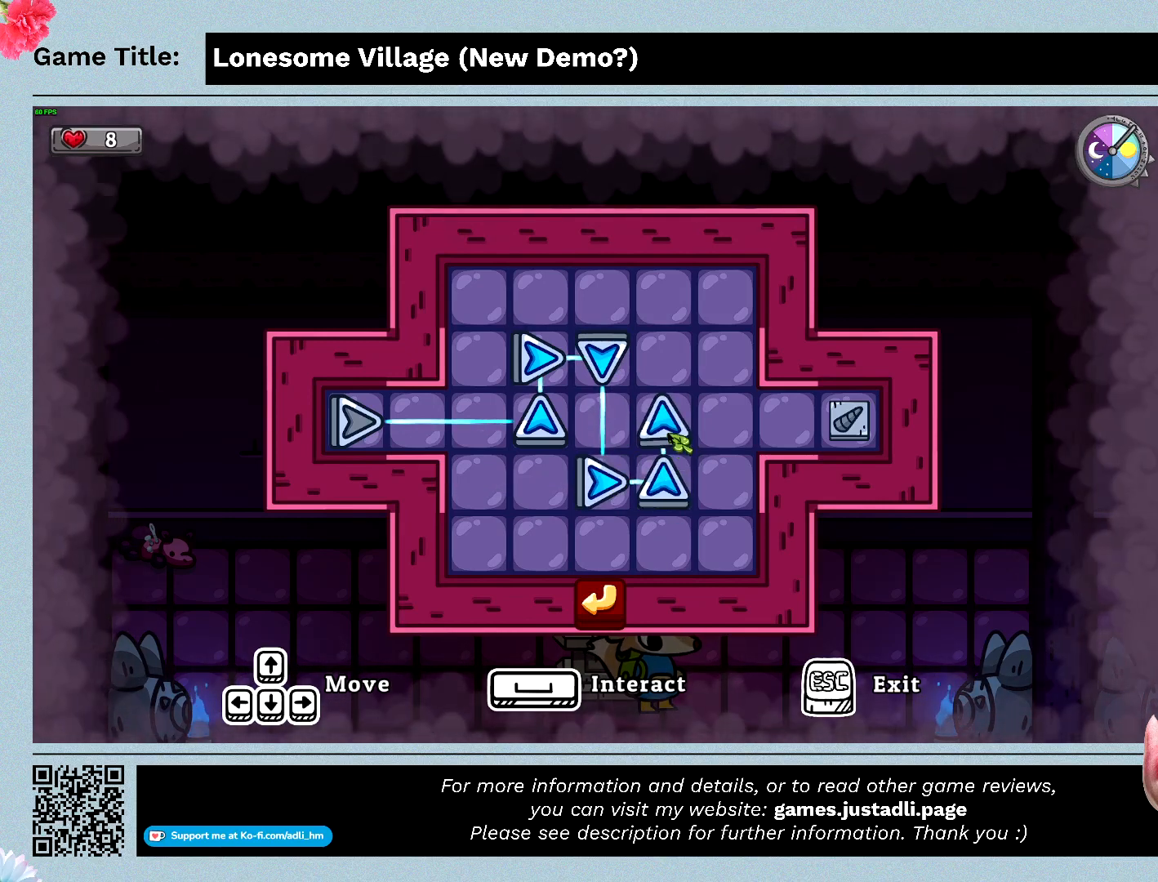
{"keys": [], "mouse": [], "events": [[200, "mouse_left", "down"], [466, "mouse_left", "up"]]}